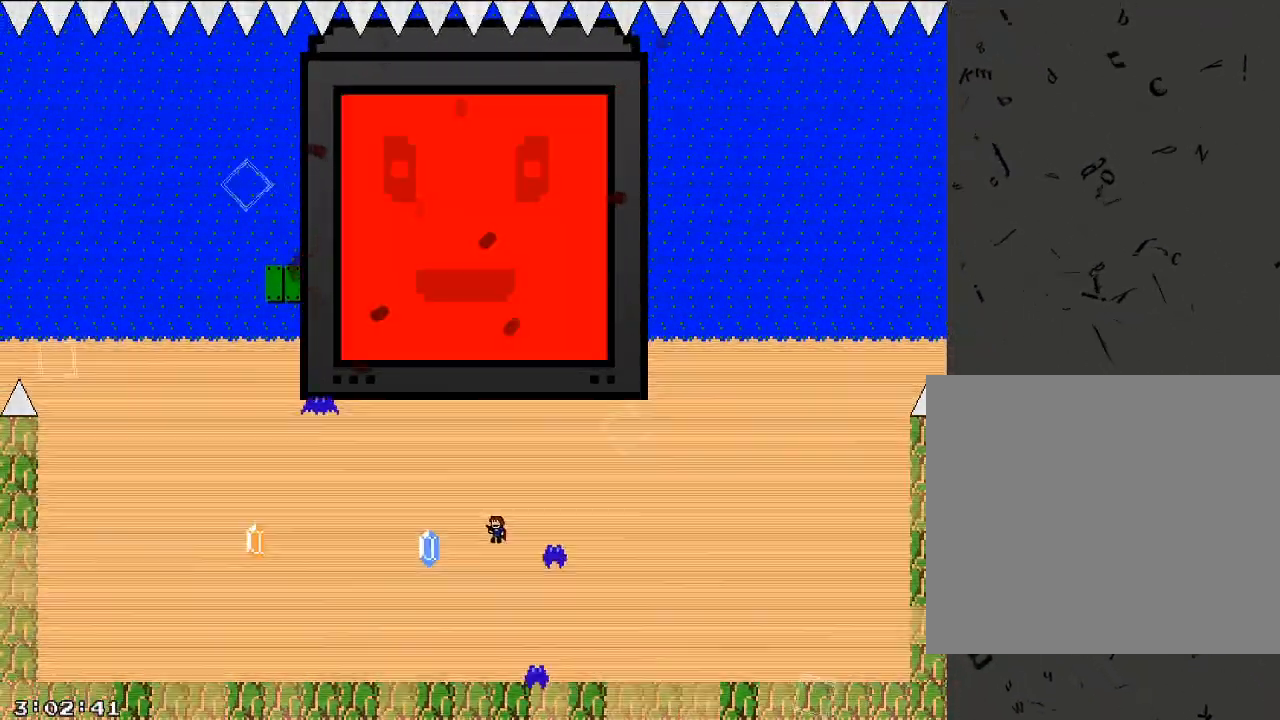
Gameplay with keyboard; each line is a JSON object with the keys held at the frame after it. "events" lists presses ("down") and releases ("up") of "/", "a", "d", "r", "s", "shift_l", "shift_r" and "w" between this image and that frame as [ms after this image, input, new state], when the widget could be followed in between. No other keys are recorded. Mouse input is not recorded.
{"keys": ["a"], "events": [[160, "d", "down"], [180, "a", "up"], [360, "a", "down"], [400, "d", "up"]]}
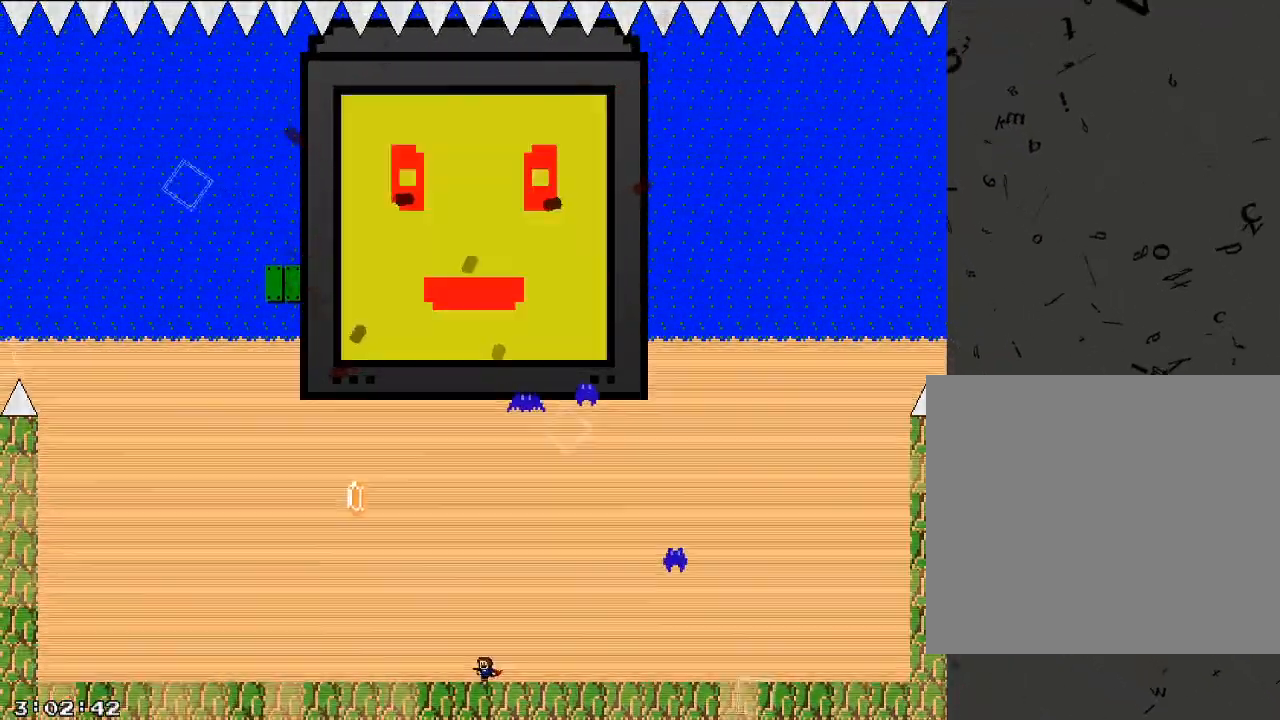
{"keys": ["a", "shift_r"], "events": [[100, "shift_r", "down"], [400, "a", "up"], [420, "d", "down"], [500, "a", "down"], [500, "d", "up"]]}
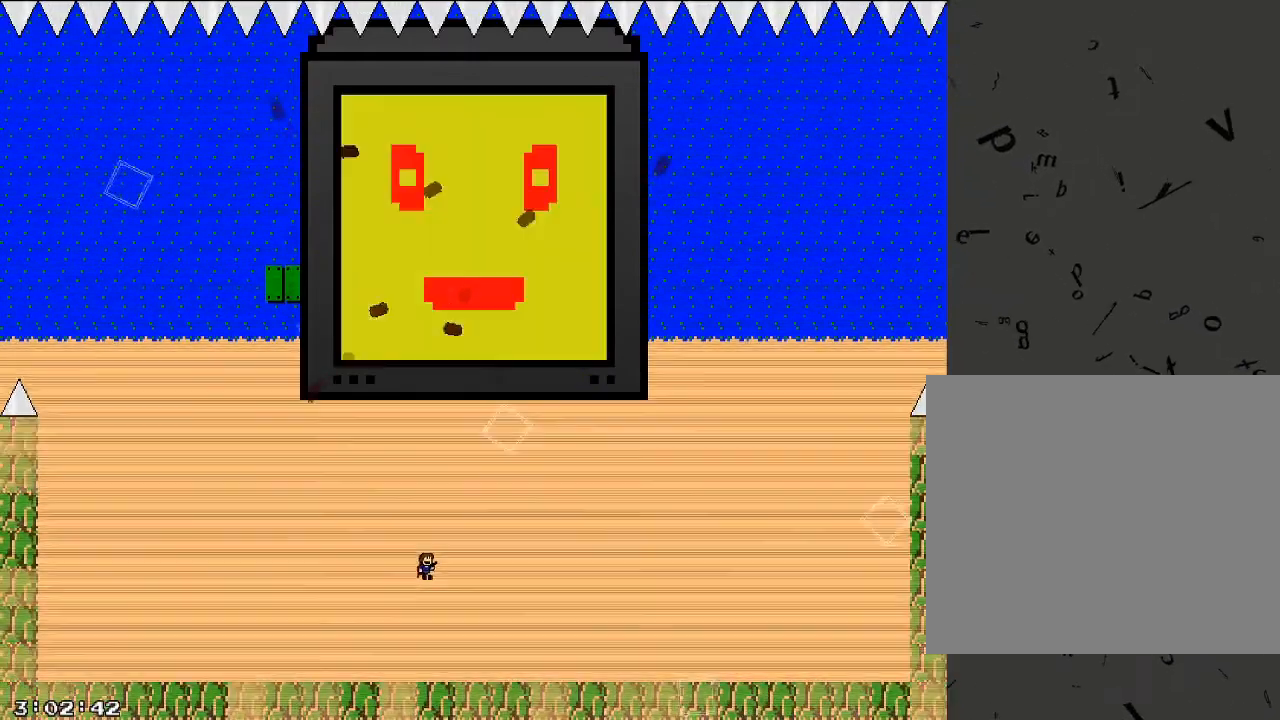
{"keys": ["d"], "events": [[40, "shift_r", "up"], [220, "a", "up"], [240, "d", "down"]]}
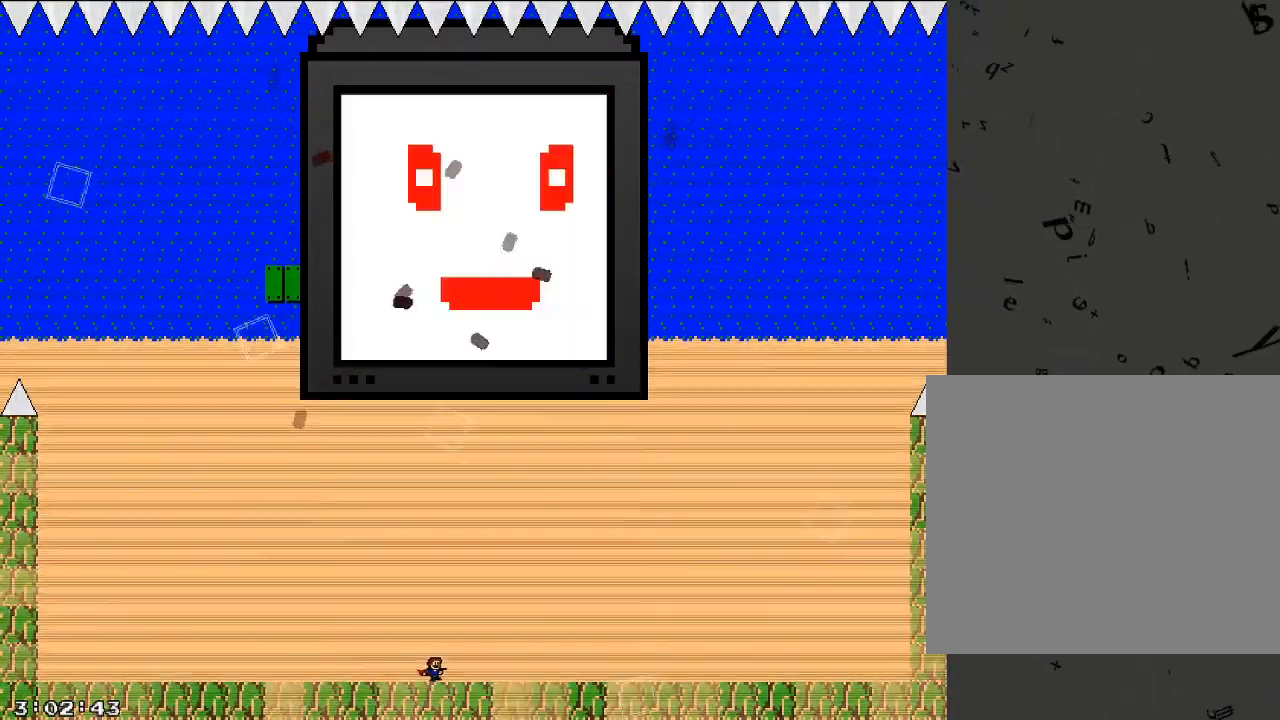
{"keys": [], "events": [[40, "a", "down"], [60, "d", "up"], [220, "a", "up"]]}
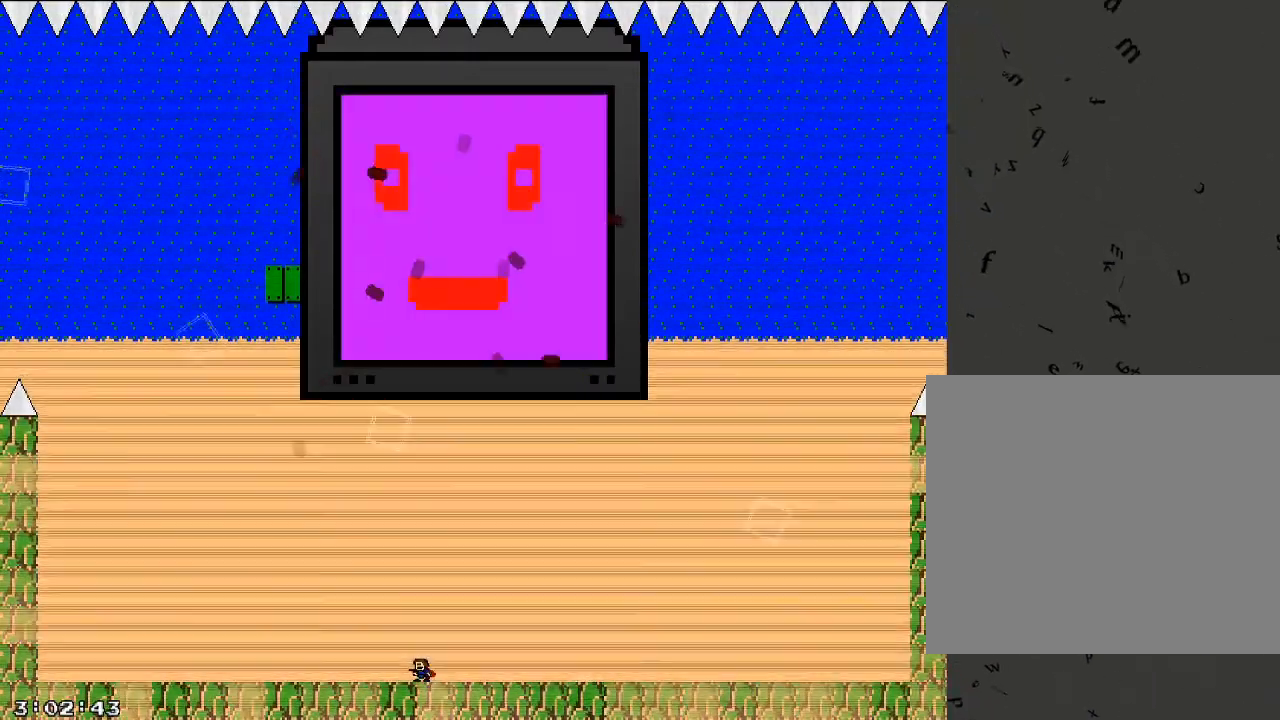
{"keys": [], "events": []}
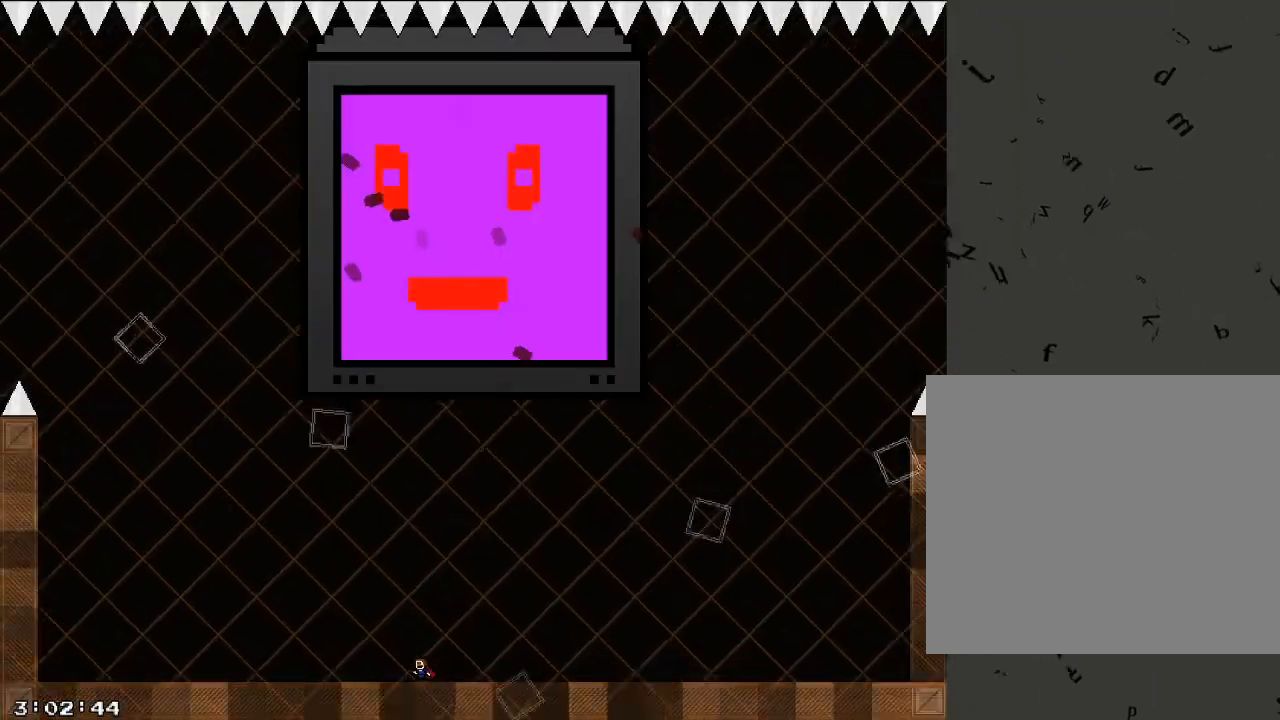
{"keys": ["shift_l"], "events": [[460, "shift_l", "down"]]}
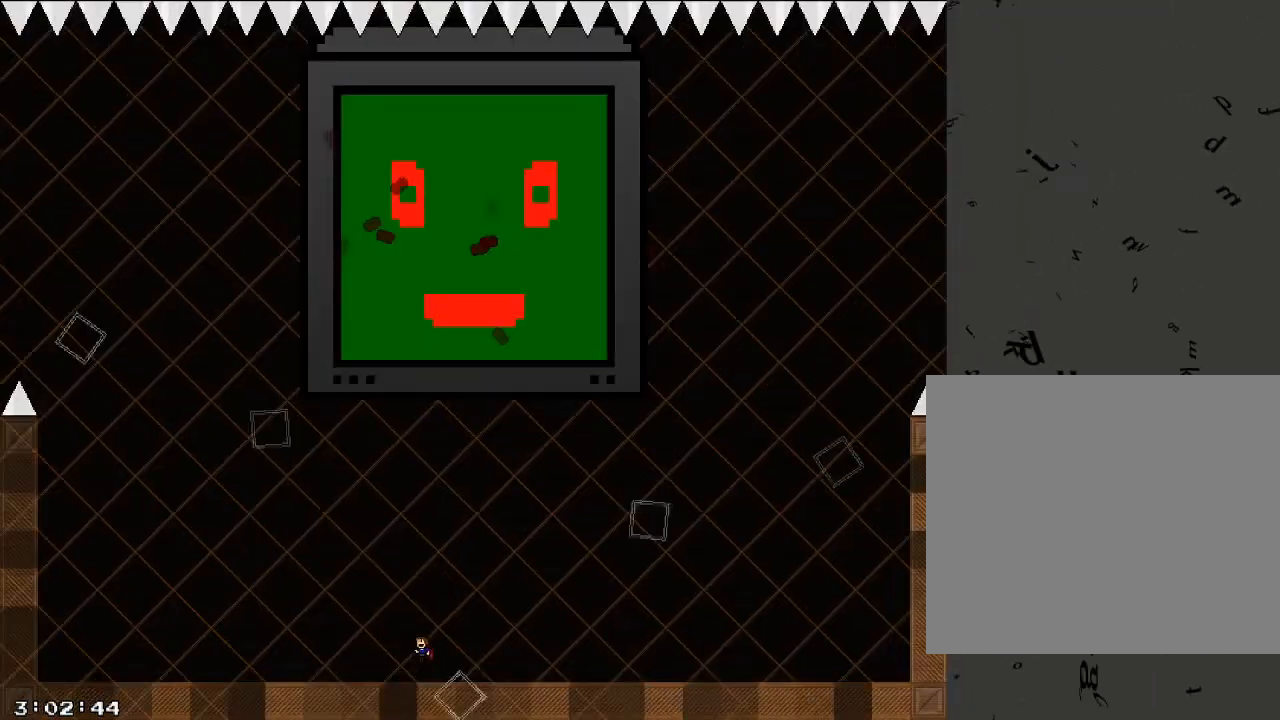
{"keys": ["d", "shift_l"], "events": [[240, "shift_l", "up"], [300, "shift_l", "down"], [380, "d", "down"]]}
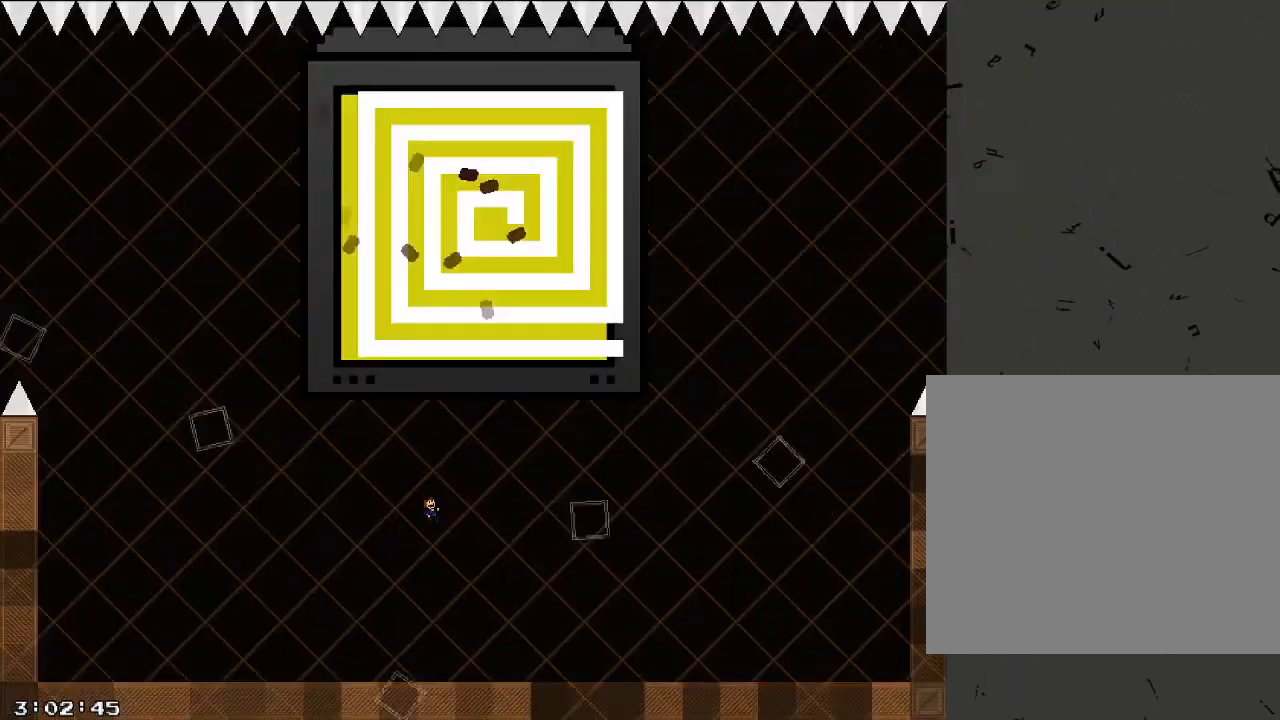
{"keys": [], "events": [[180, "shift_l", "up"], [320, "d", "up"]]}
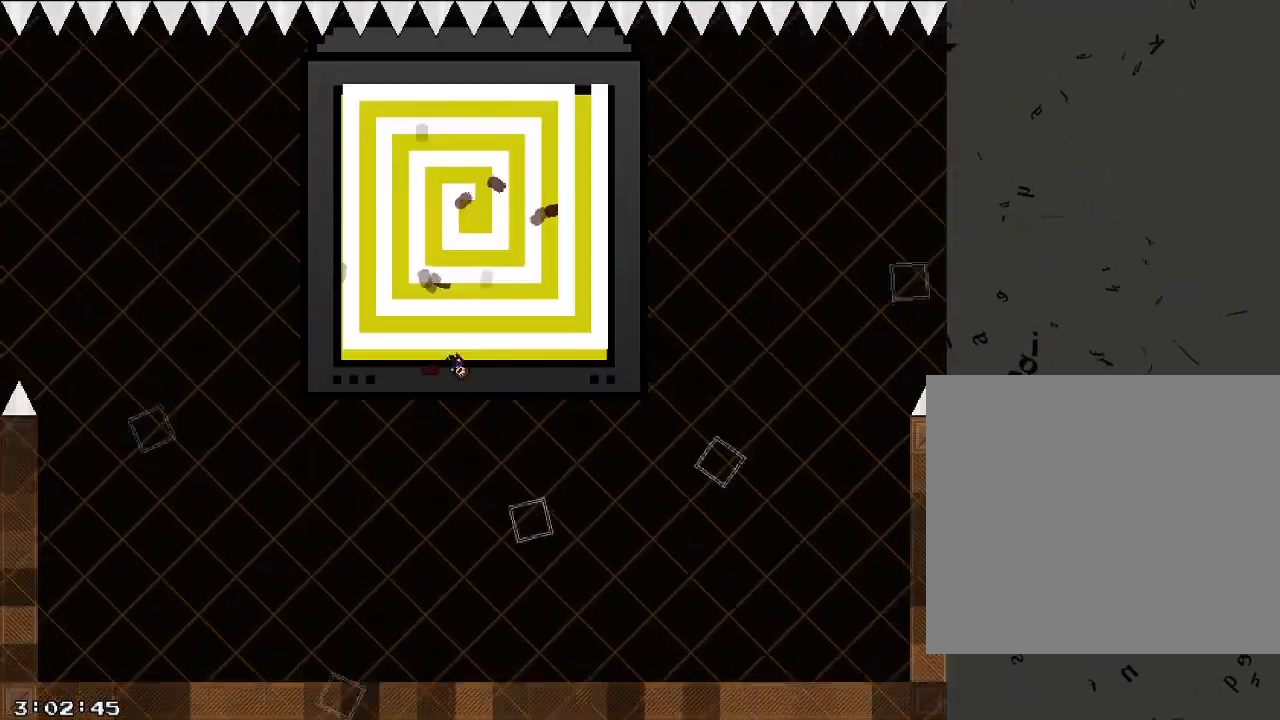
{"keys": [], "events": []}
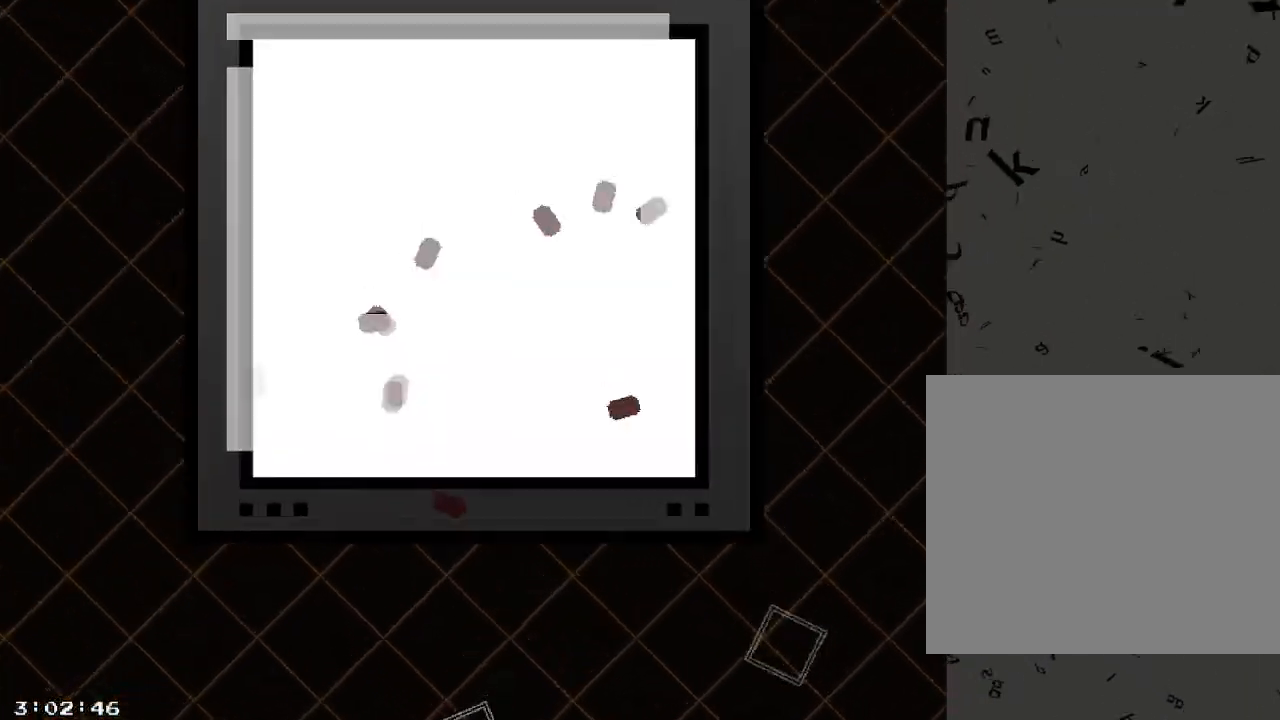
{"keys": [], "events": []}
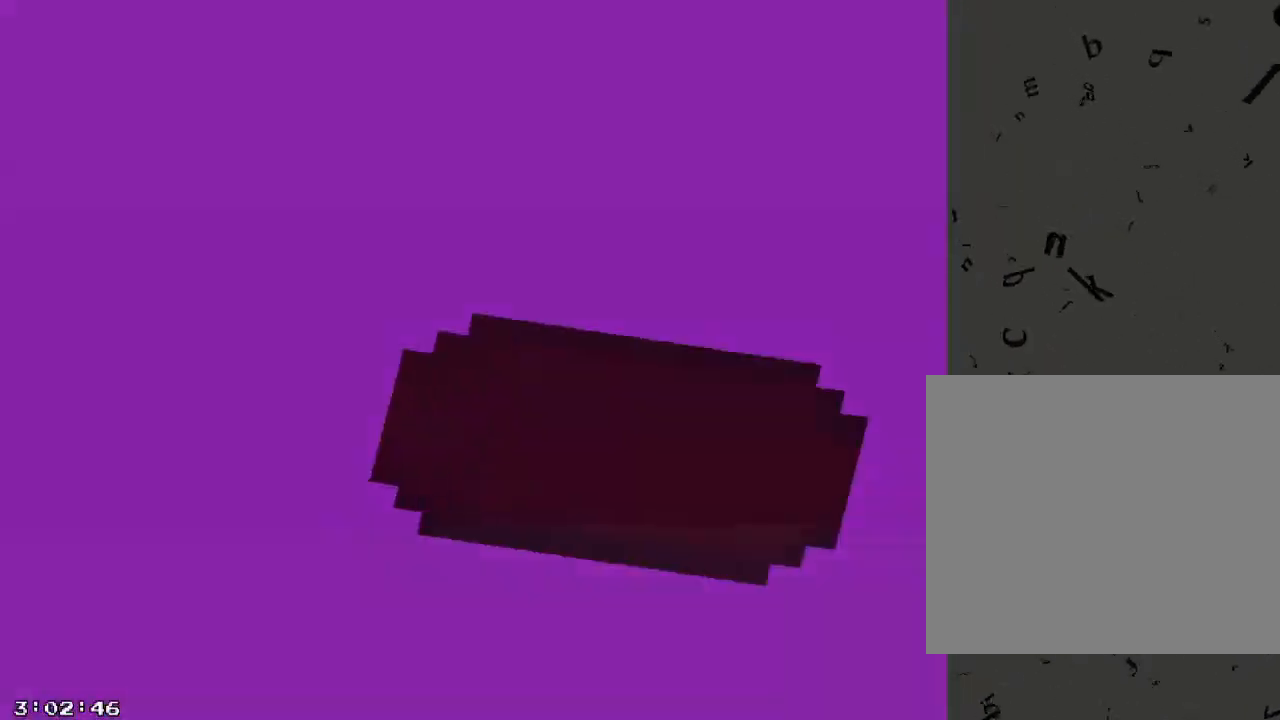
{"keys": [], "events": []}
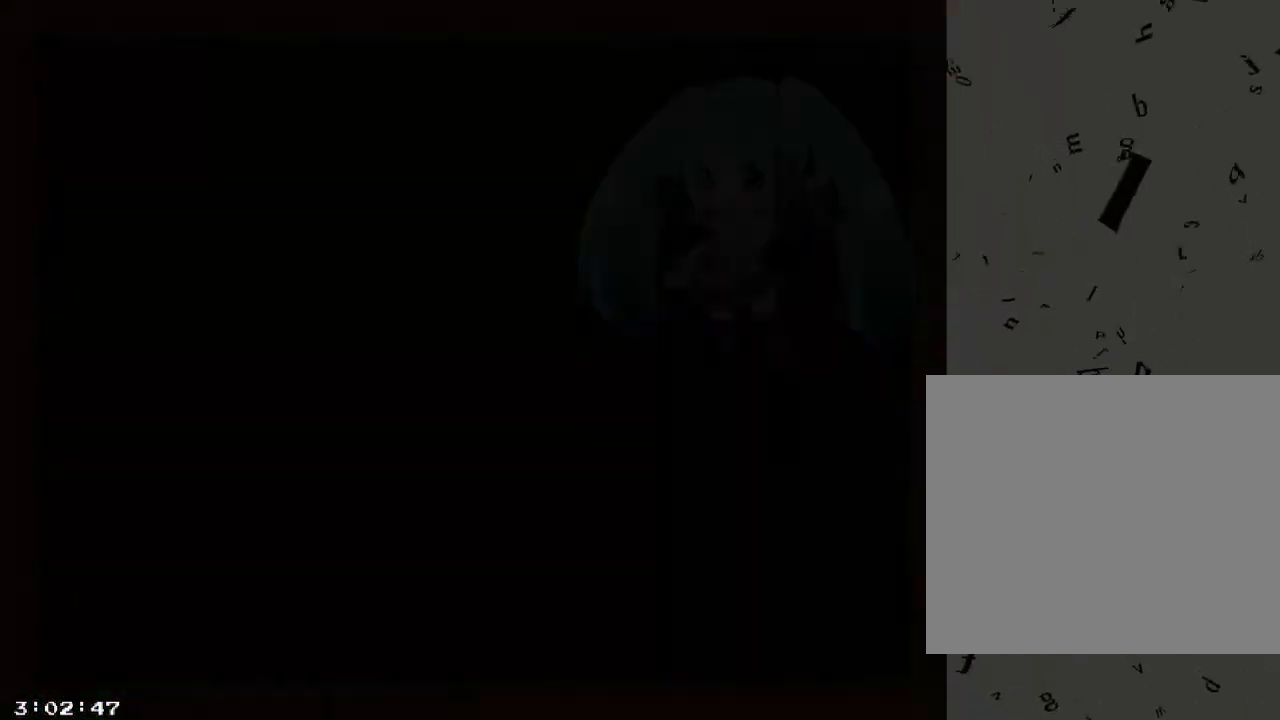
{"keys": ["d"], "events": [[80, "d", "down"]]}
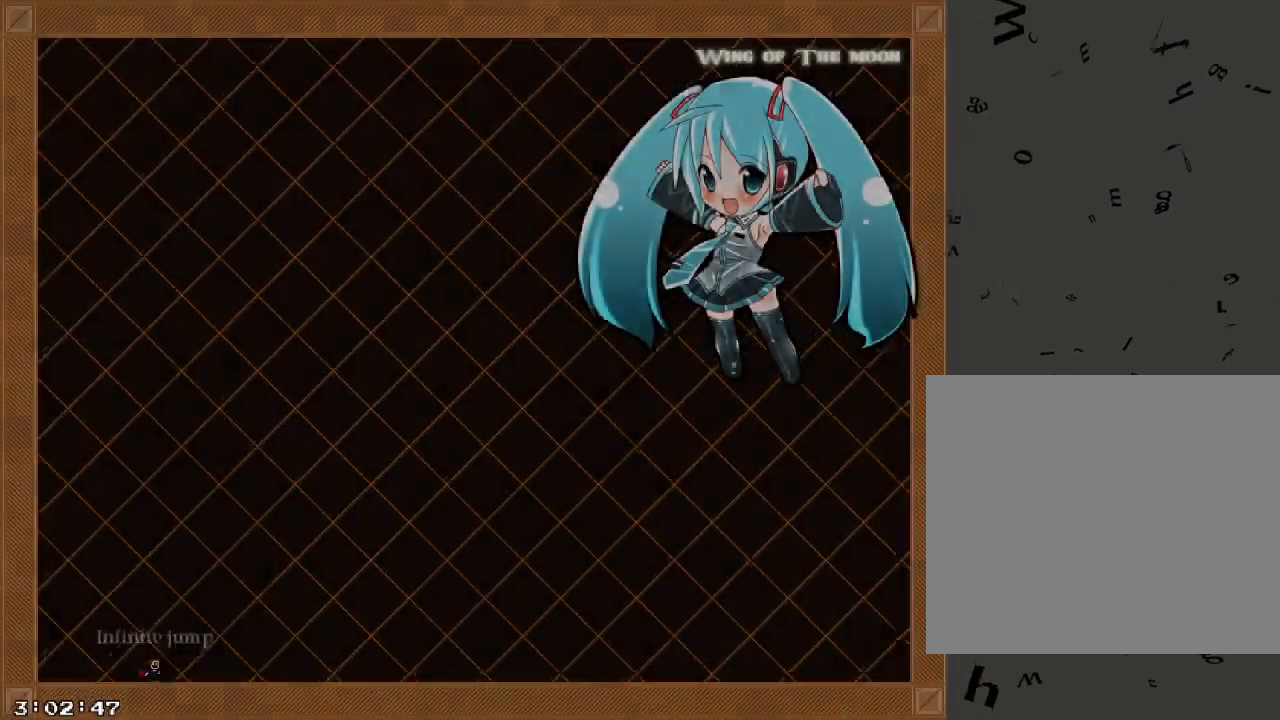
{"keys": ["a"], "events": [[420, "d", "up"], [440, "a", "down"]]}
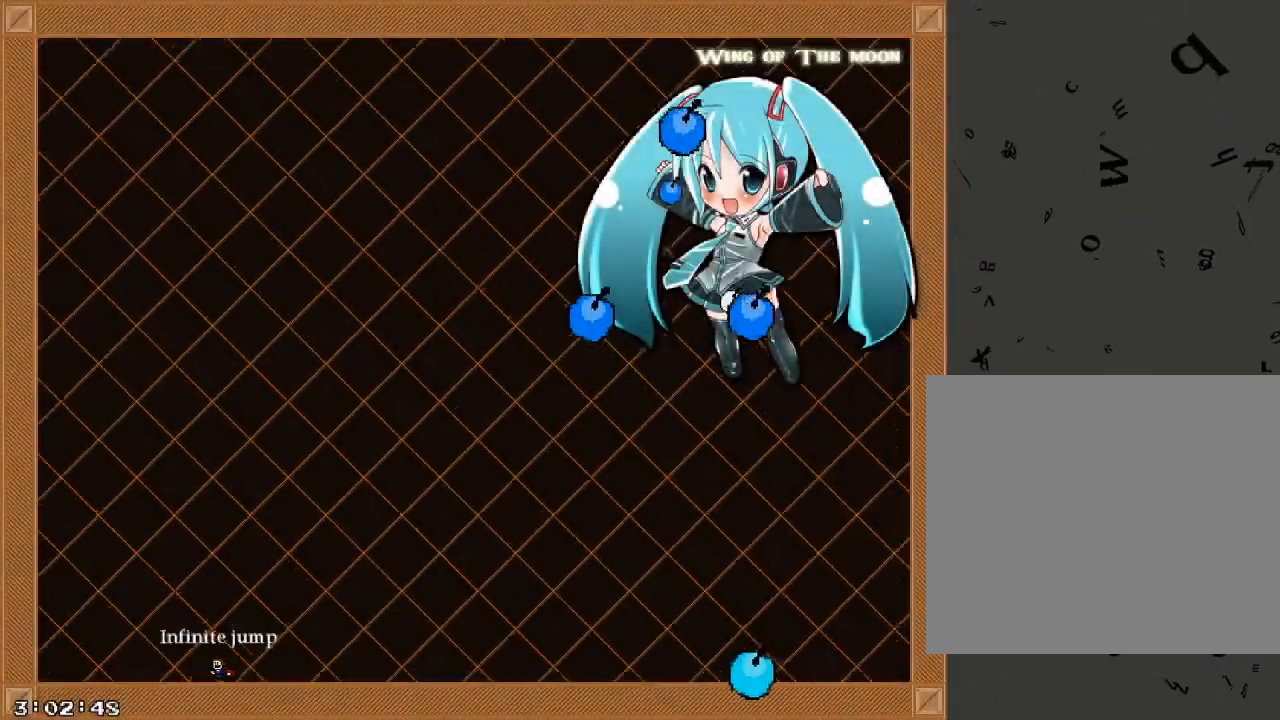
{"keys": ["a"], "events": []}
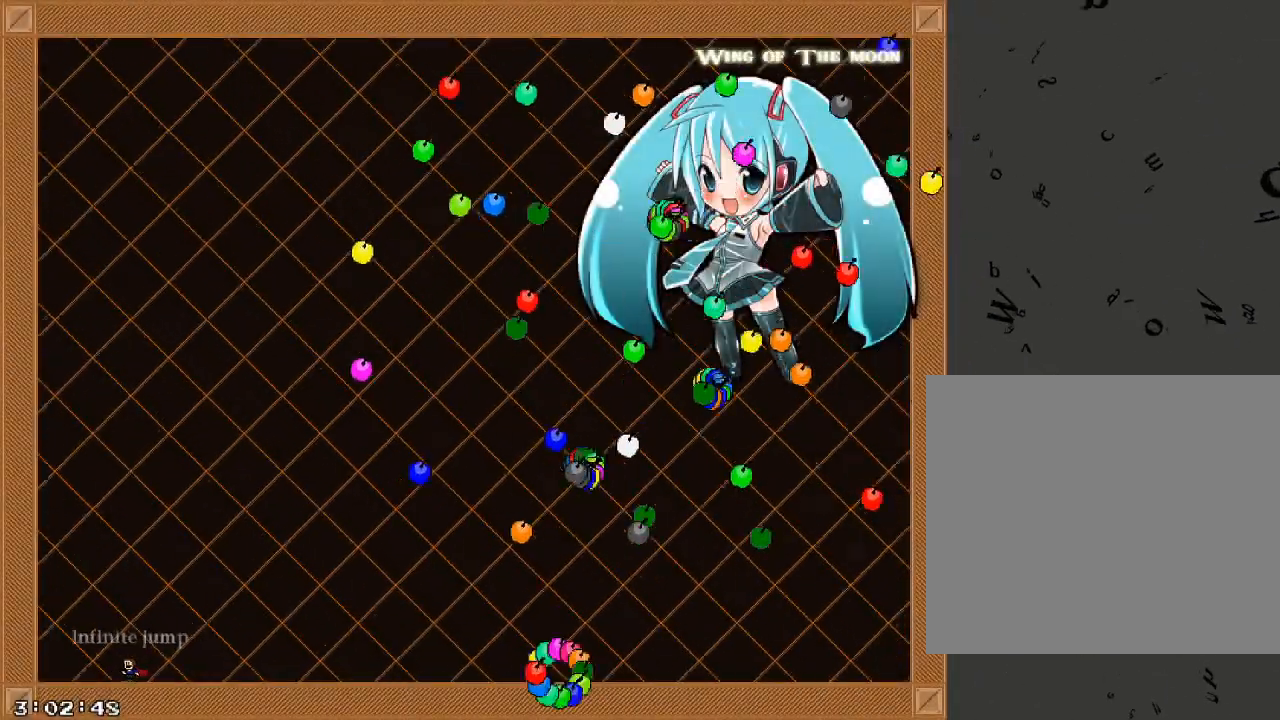
{"keys": ["a"], "events": [[360, "shift_r", "down"], [400, "shift_r", "up"]]}
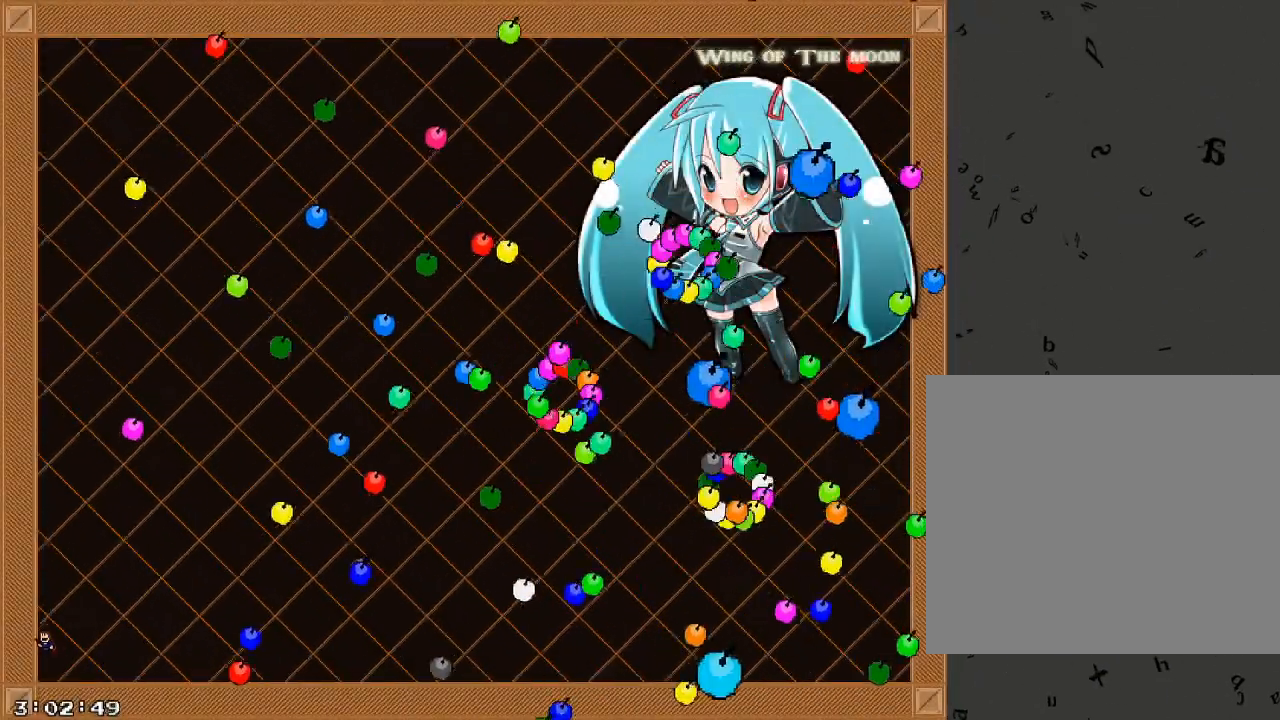
{"keys": [], "events": [[100, "a", "up"], [100, "shift_r", "down"], [120, "shift_r", "up"], [320, "shift_r", "down"], [340, "shift_r", "up"]]}
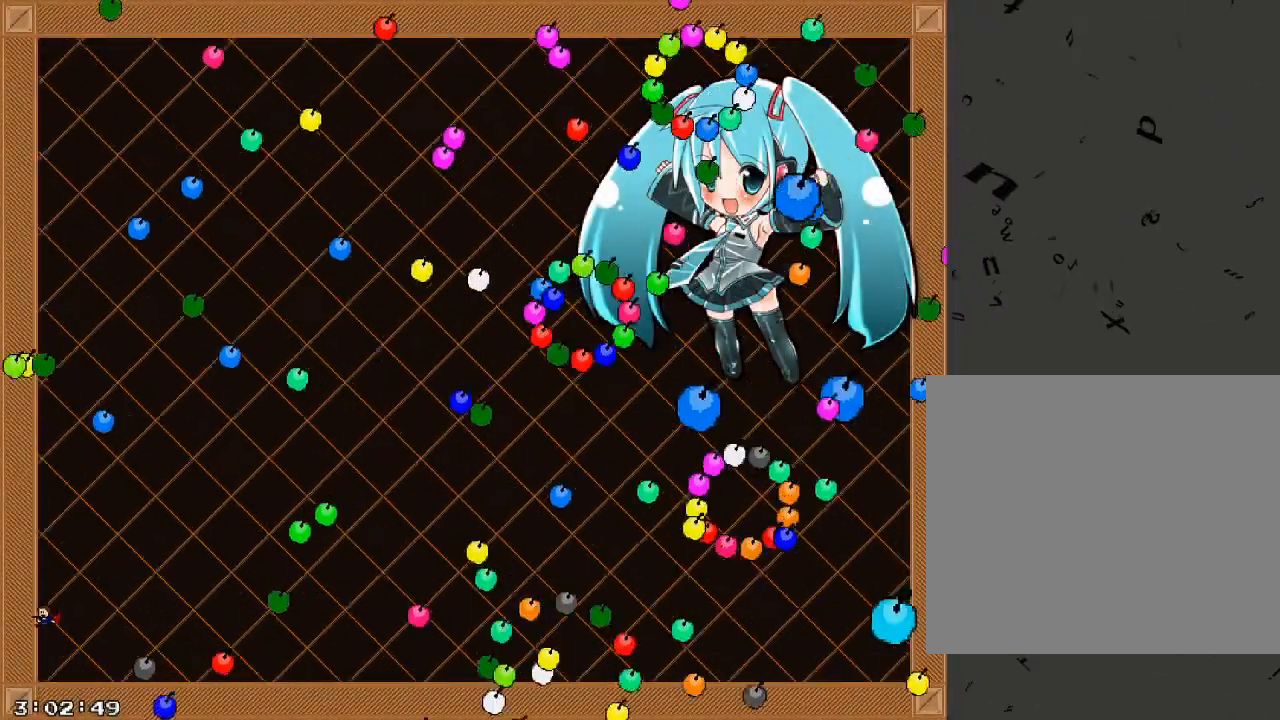
{"keys": ["shift_r"], "events": [[40, "shift_r", "down"], [60, "shift_r", "up"], [260, "shift_r", "down"], [280, "shift_r", "up"], [500, "shift_r", "down"]]}
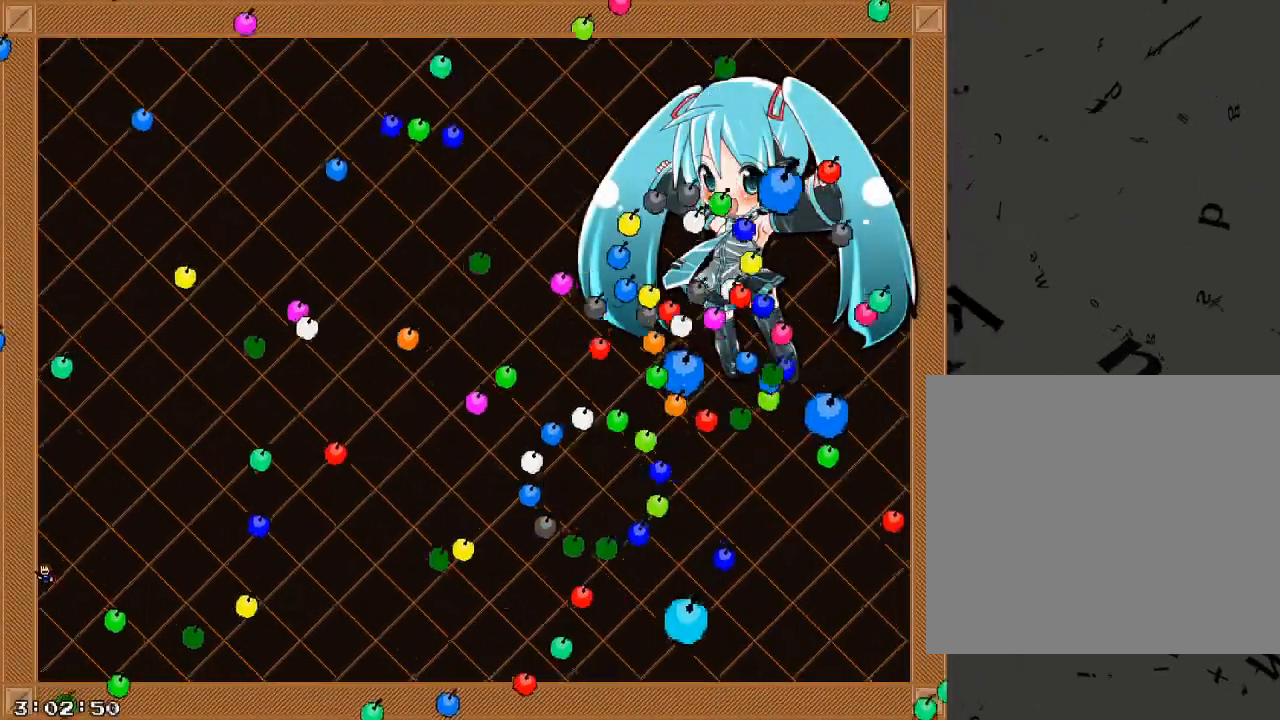
{"keys": [], "events": [[20, "shift_r", "up"], [440, "shift_r", "down"], [460, "shift_r", "up"]]}
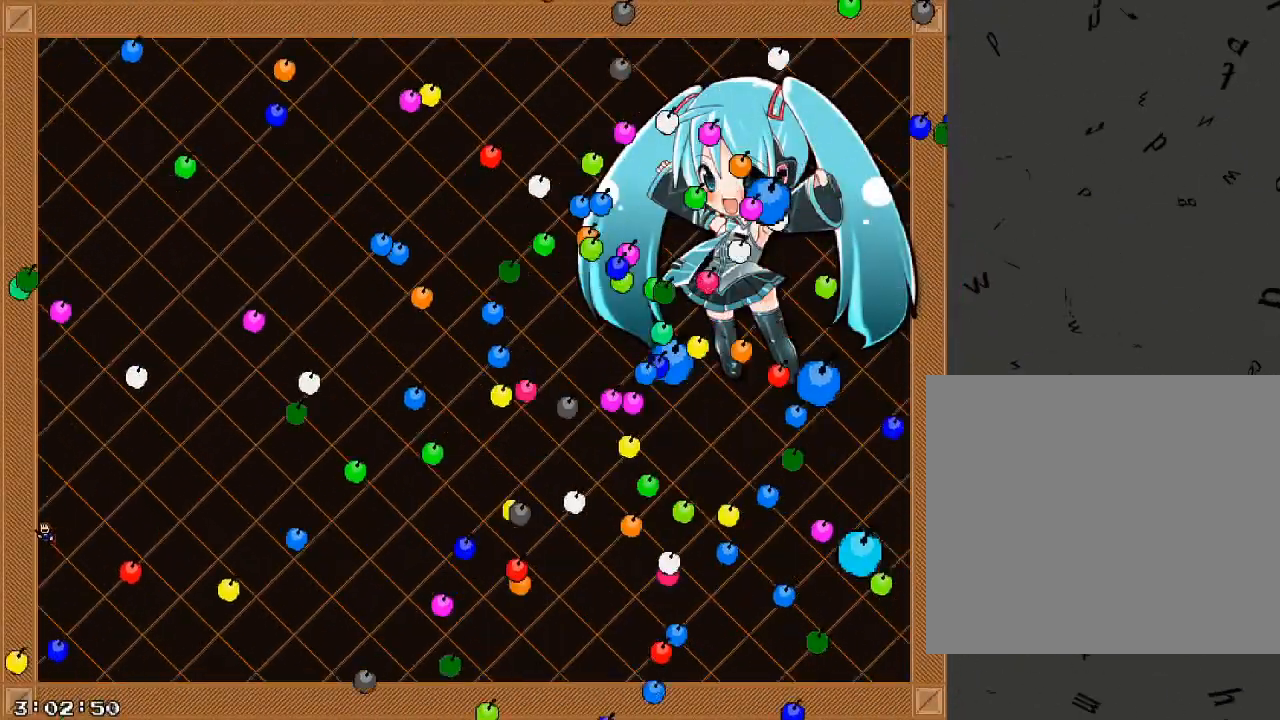
{"keys": [], "events": [[140, "shift_r", "down"], [160, "shift_r", "up"], [340, "shift_r", "down"], [360, "shift_r", "up"]]}
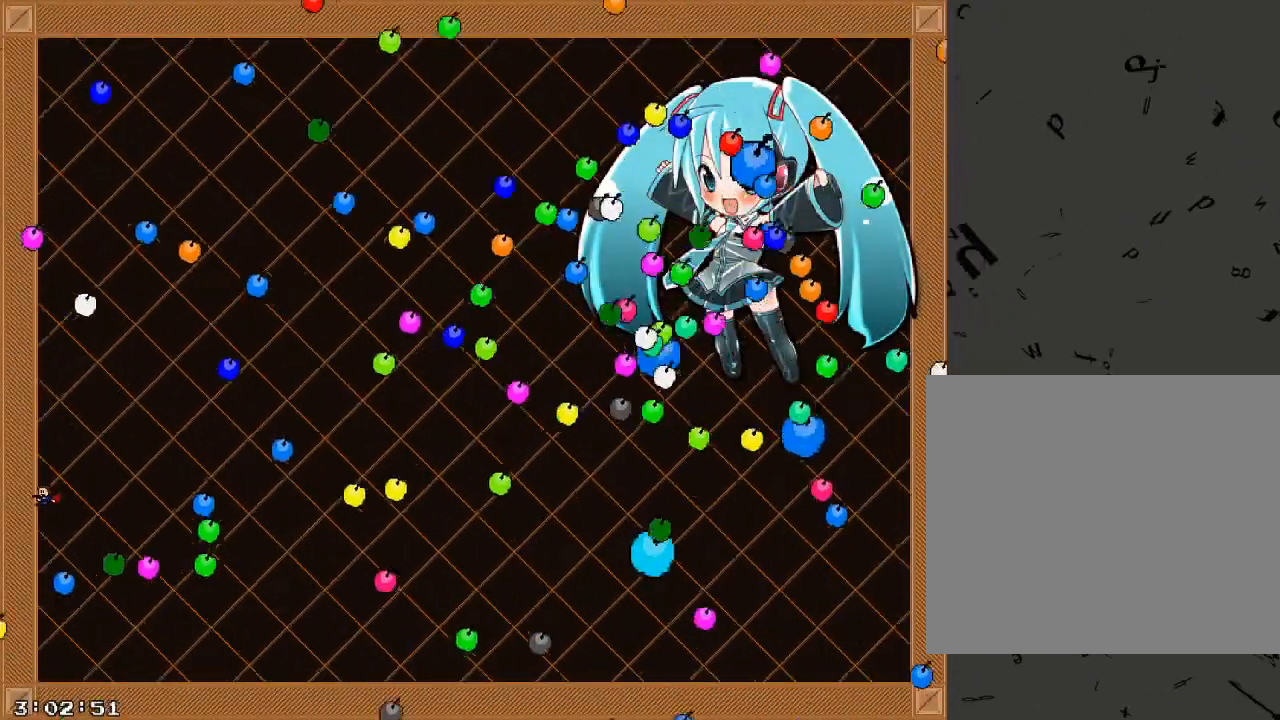
{"keys": [], "events": [[60, "shift_r", "down"], [80, "shift_r", "up"], [260, "shift_r", "down"], [280, "shift_r", "up"], [480, "shift_r", "down"], [500, "shift_r", "up"]]}
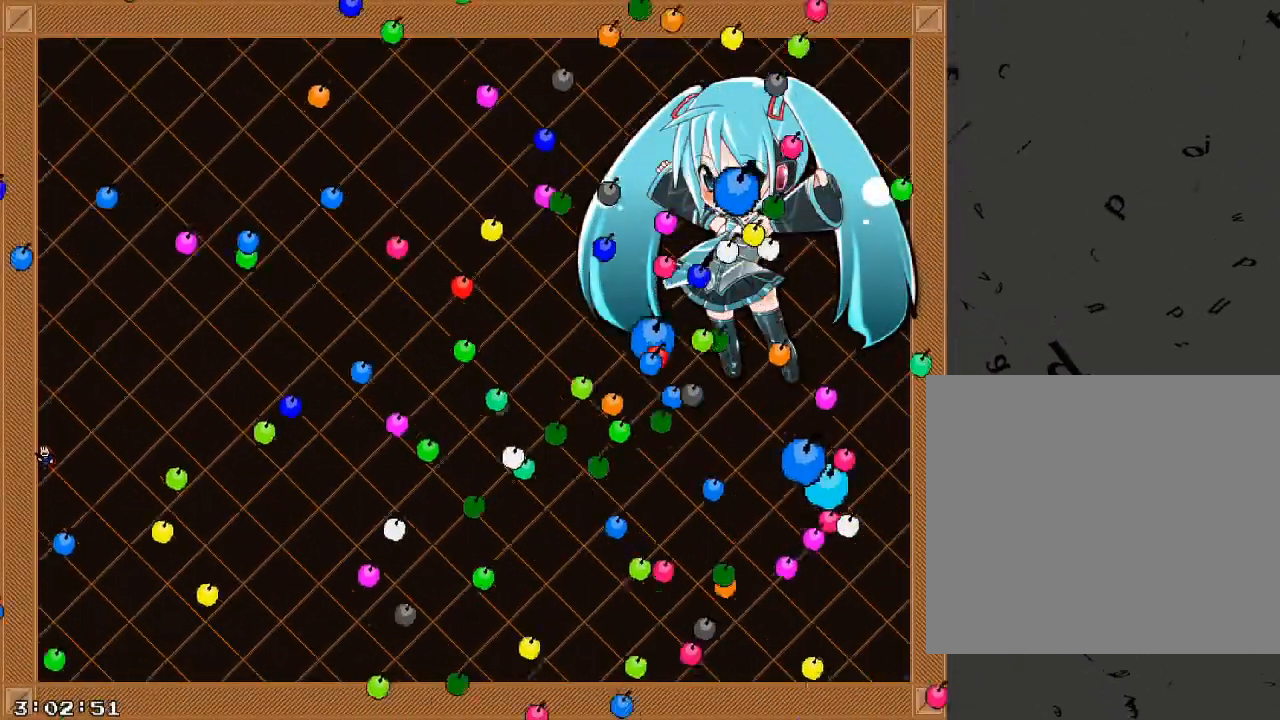
{"keys": [], "events": [[400, "shift_r", "down"], [420, "shift_r", "up"]]}
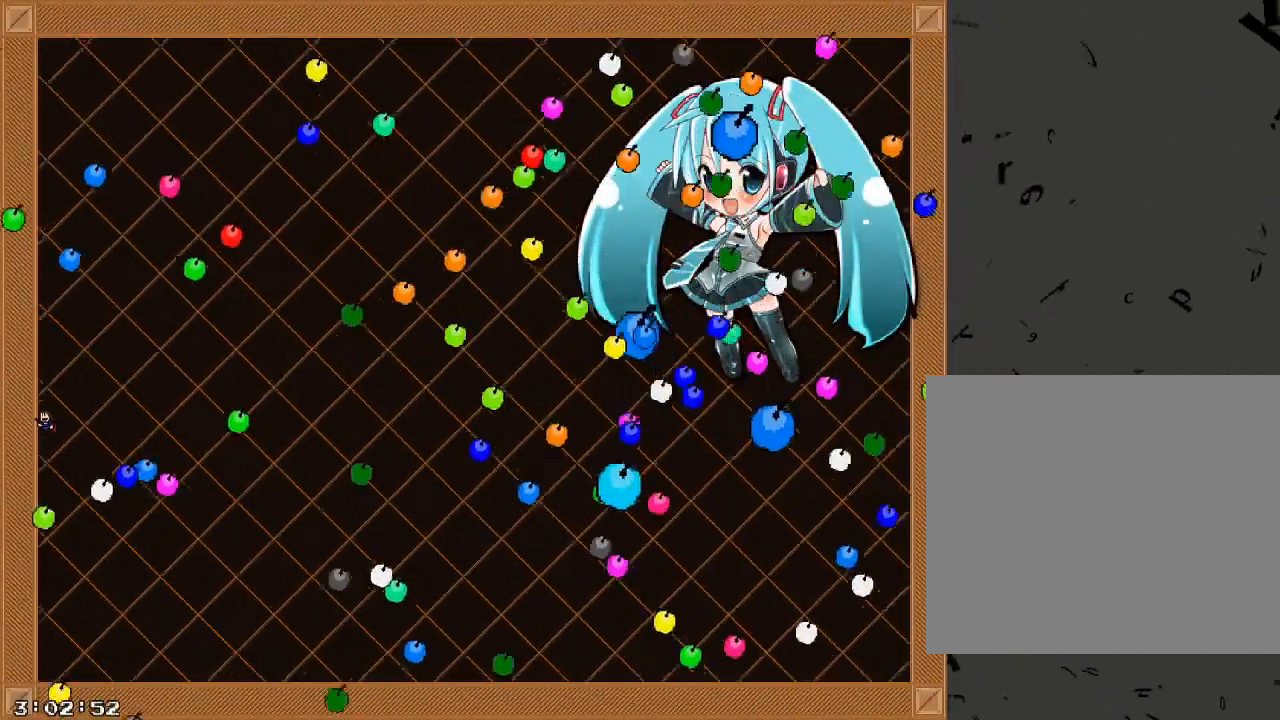
{"keys": [], "events": [[120, "shift_r", "down"], [140, "shift_r", "up"], [360, "shift_r", "down"], [380, "shift_r", "up"]]}
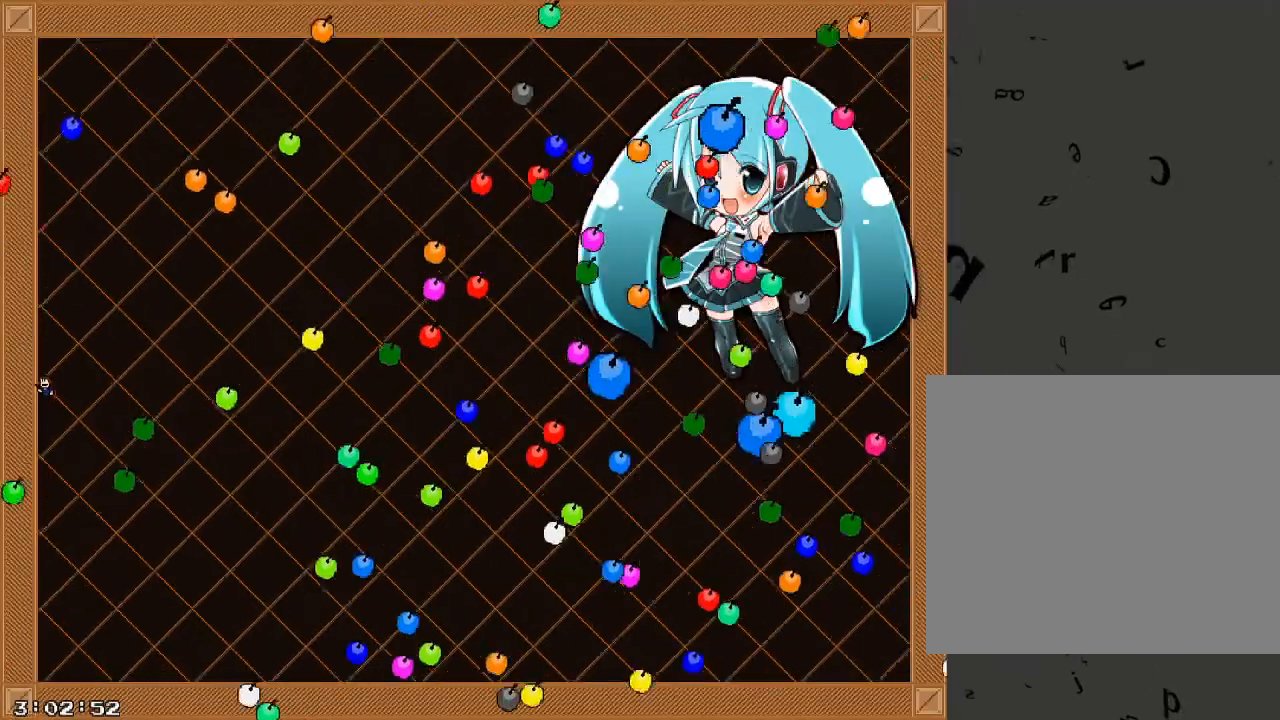
{"keys": [], "events": [[60, "shift_r", "down"], [80, "shift_r", "up"], [480, "shift_r", "down"], [500, "shift_r", "up"]]}
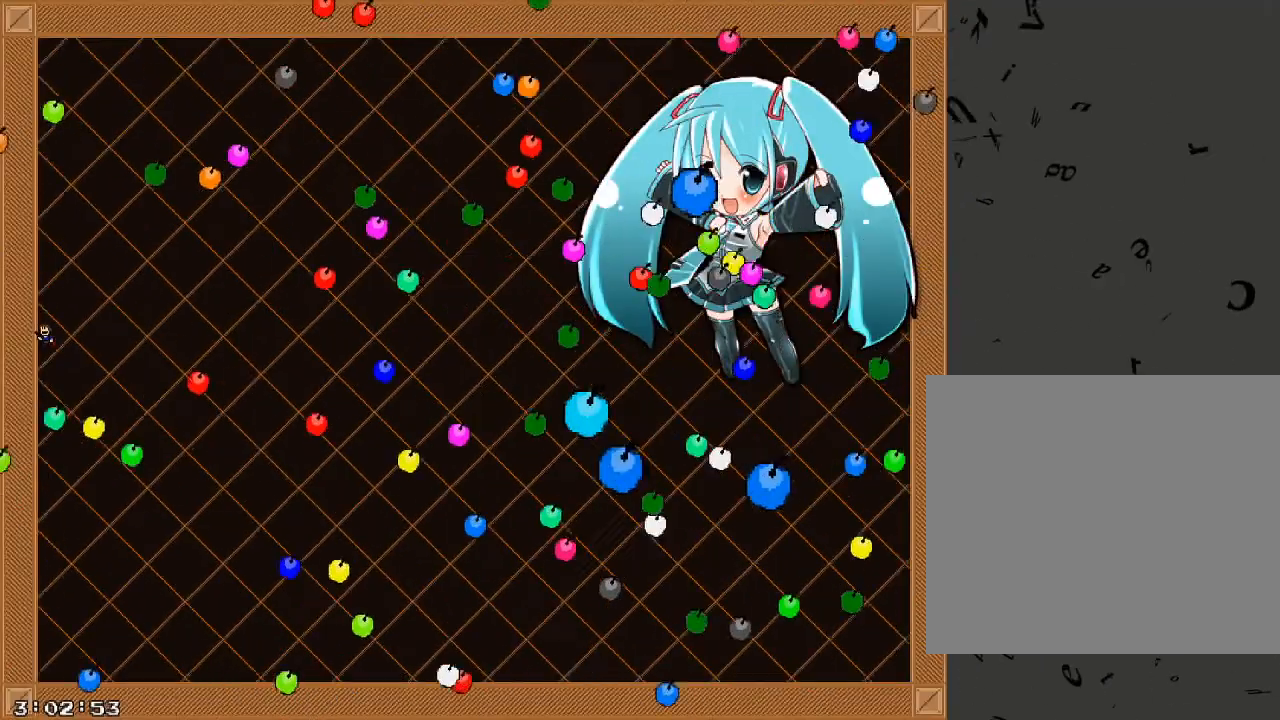
{"keys": [], "events": [[180, "shift_r", "down"], [200, "shift_r", "up"], [400, "shift_r", "down"], [420, "shift_r", "up"]]}
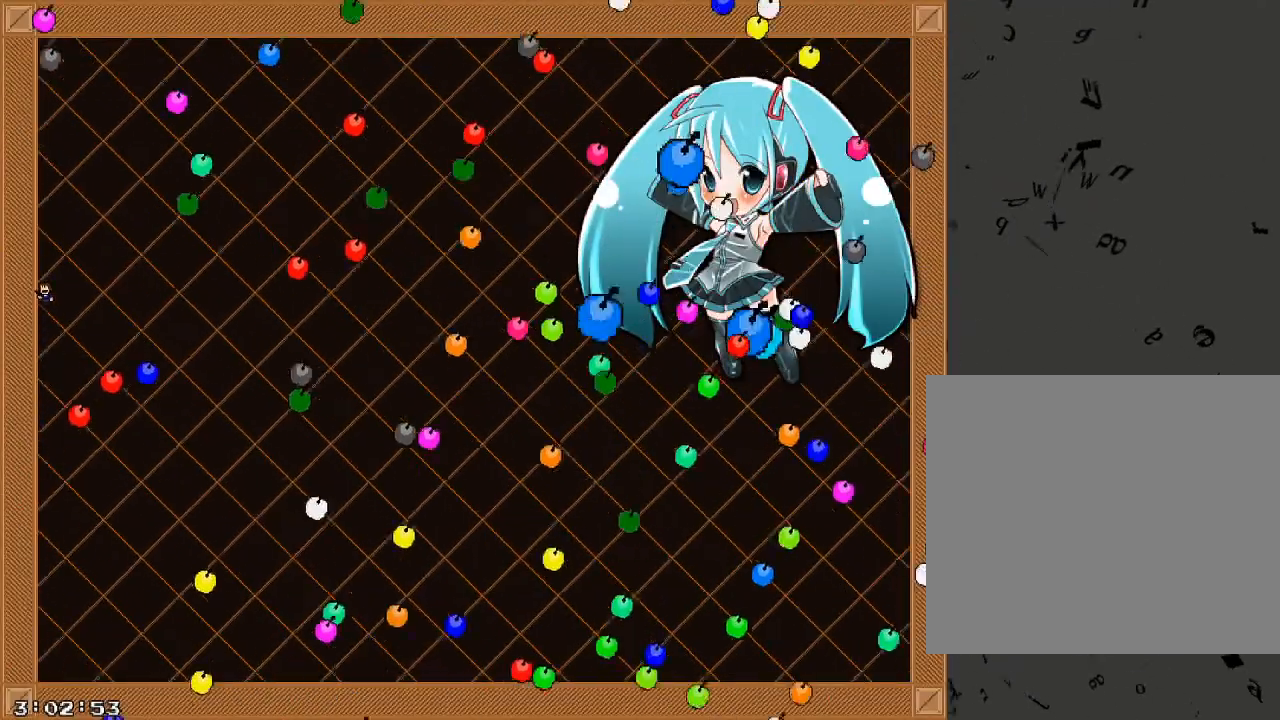
{"keys": ["a"], "events": [[40, "d", "down"], [120, "shift_r", "down"], [140, "shift_r", "up"], [320, "d", "up"], [360, "shift_r", "down"], [380, "shift_r", "up"], [440, "a", "down"]]}
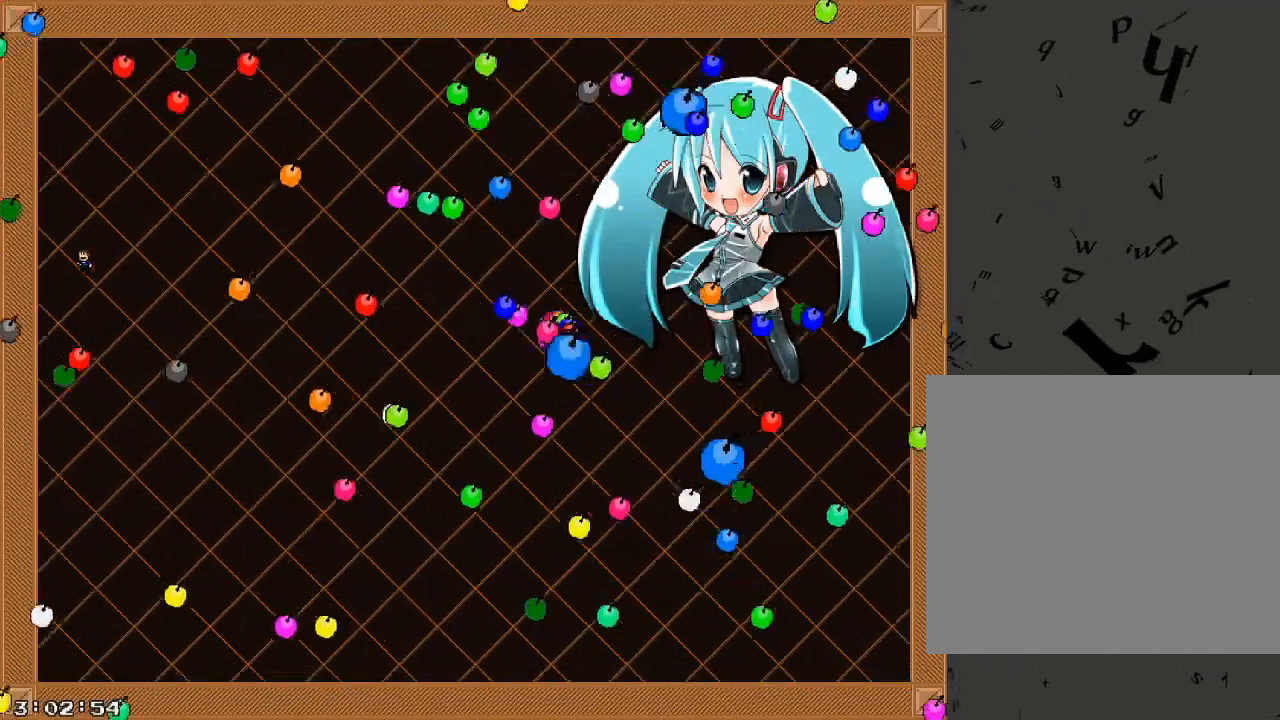
{"keys": [], "events": [[80, "shift_r", "down"], [100, "a", "up"], [100, "shift_r", "up"], [260, "shift_r", "down"], [300, "shift_r", "up"], [480, "shift_r", "down"], [500, "shift_r", "up"]]}
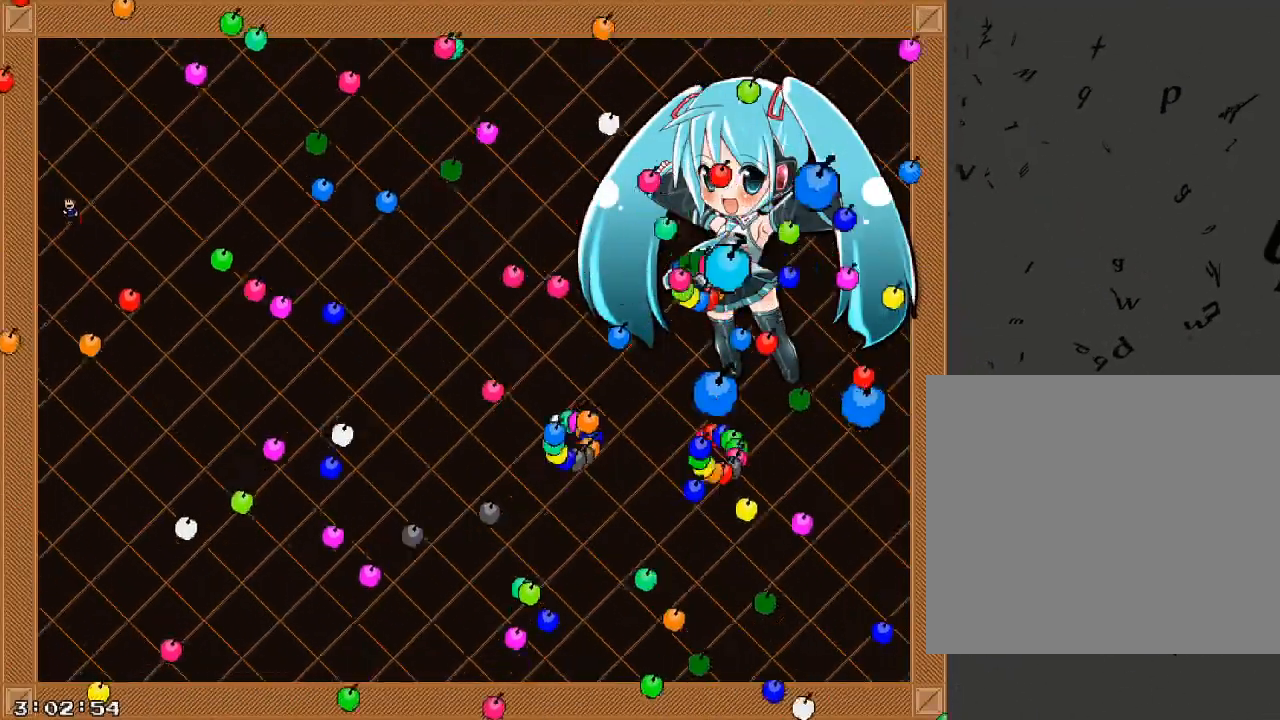
{"keys": ["a"], "events": [[400, "shift_r", "down"], [440, "a", "down"], [440, "shift_r", "up"]]}
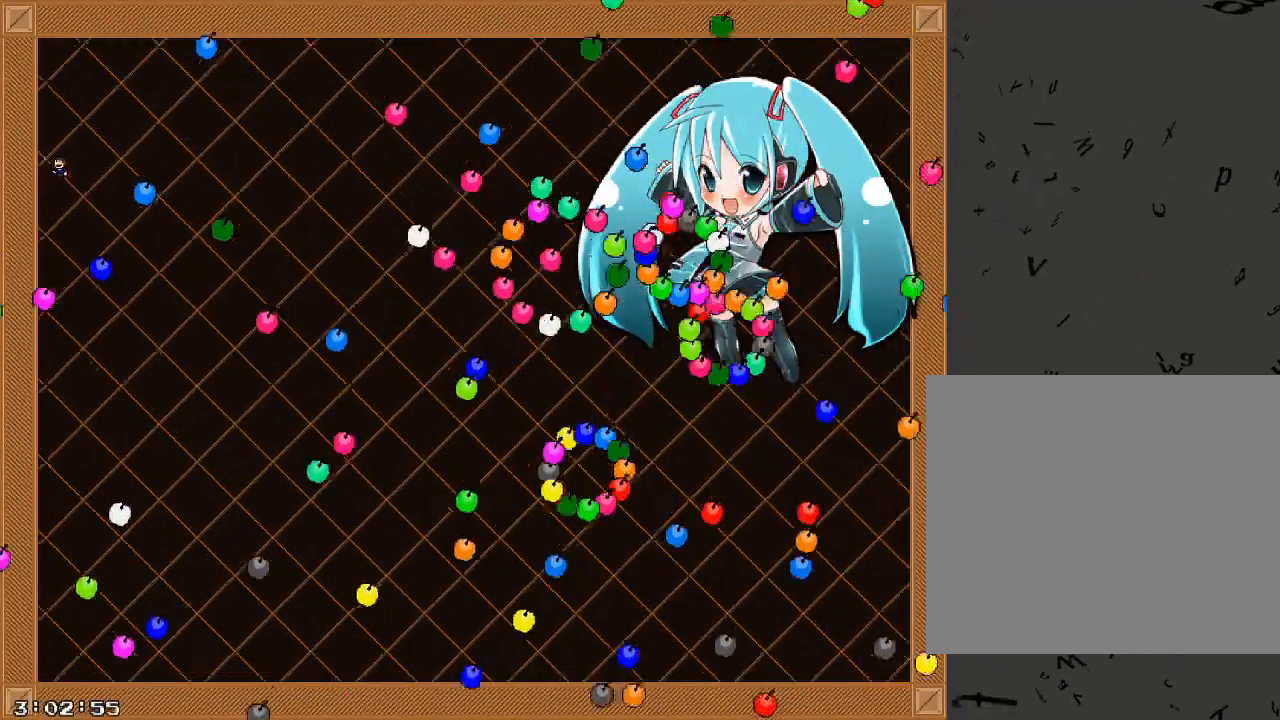
{"keys": [], "events": [[60, "a", "up"], [100, "shift_r", "down"], [140, "shift_r", "up"], [200, "d", "down"], [460, "d", "up"]]}
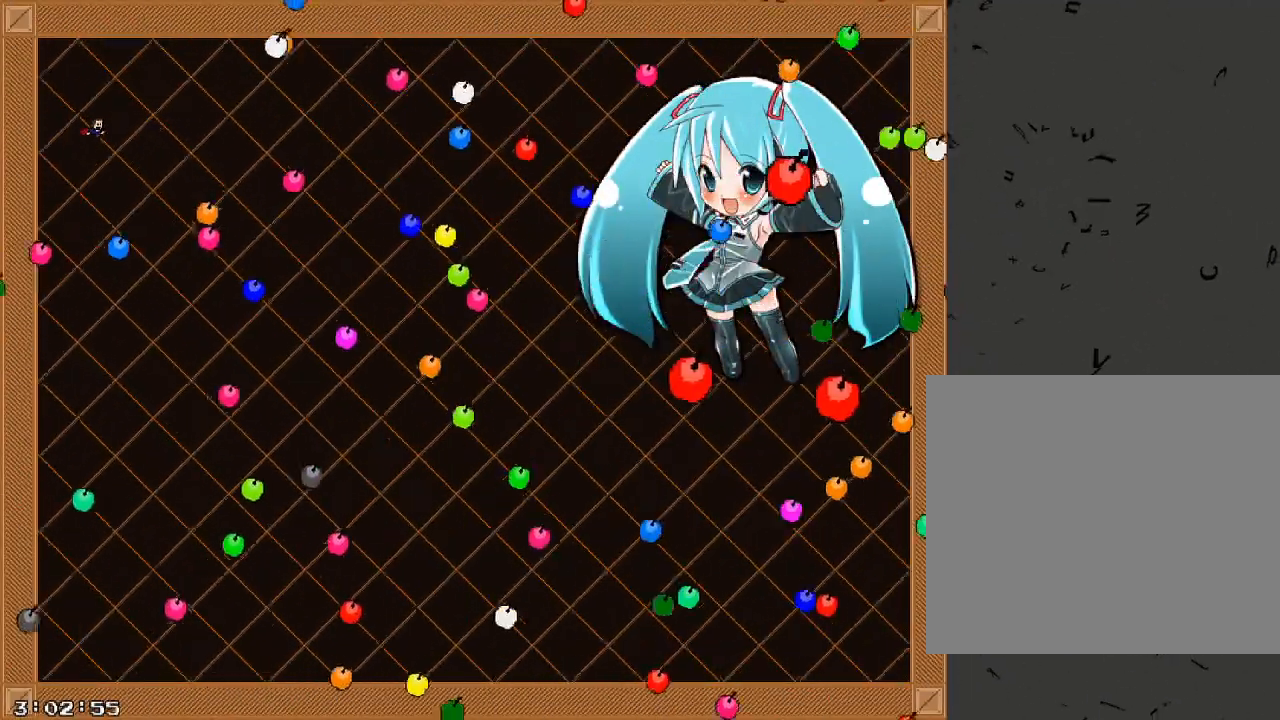
{"keys": ["d", "shift_r"], "events": [[40, "shift_r", "down"], [60, "shift_r", "up"], [280, "d", "down"], [280, "shift_r", "down"], [300, "shift_r", "up"], [500, "shift_r", "down"]]}